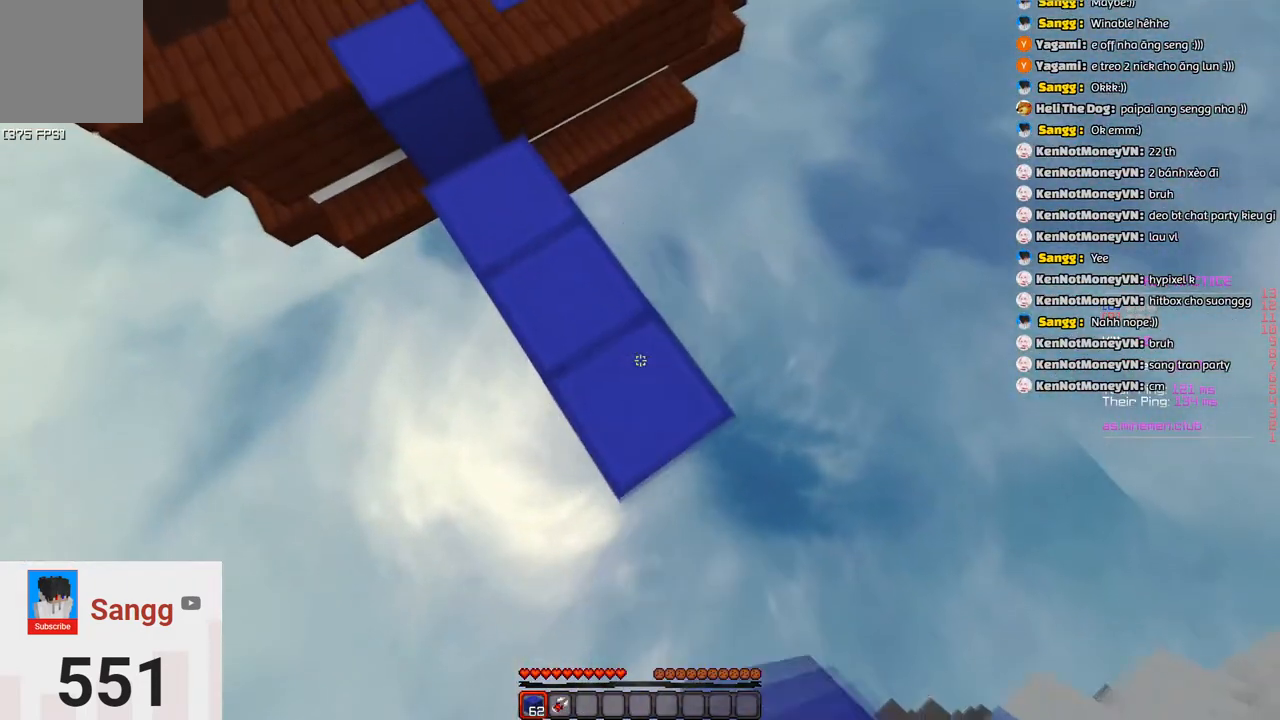
Gameplay with keyboard; each line is a JSON object with the keys held at the frame after it. "events" lists presses ("down") and releases ("up") of "a", "d", "s", "space" and "w" between this image and that frame as [ms after this image, input, new state], when the widget could be followed in between. No other keys are recorded. Mouse input is not recorded.
{"keys": ["d", "s", "space"], "events": [[66, "d", "up"], [66, "space", "up"], [283, "space", "down"], [333, "d", "down"]]}
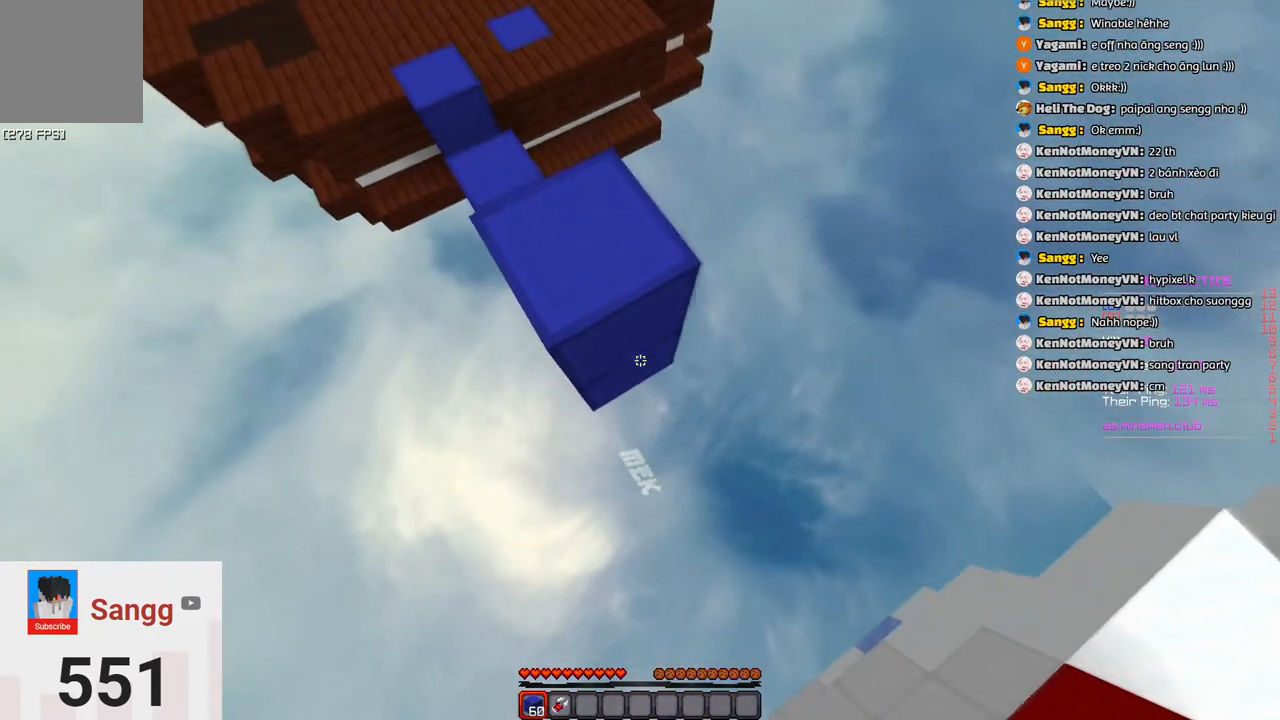
{"keys": ["a", "space", "w"], "events": [[50, "space", "up"], [100, "d", "up"], [316, "s", "up"], [316, "space", "down"], [316, "w", "down"], [466, "a", "down"]]}
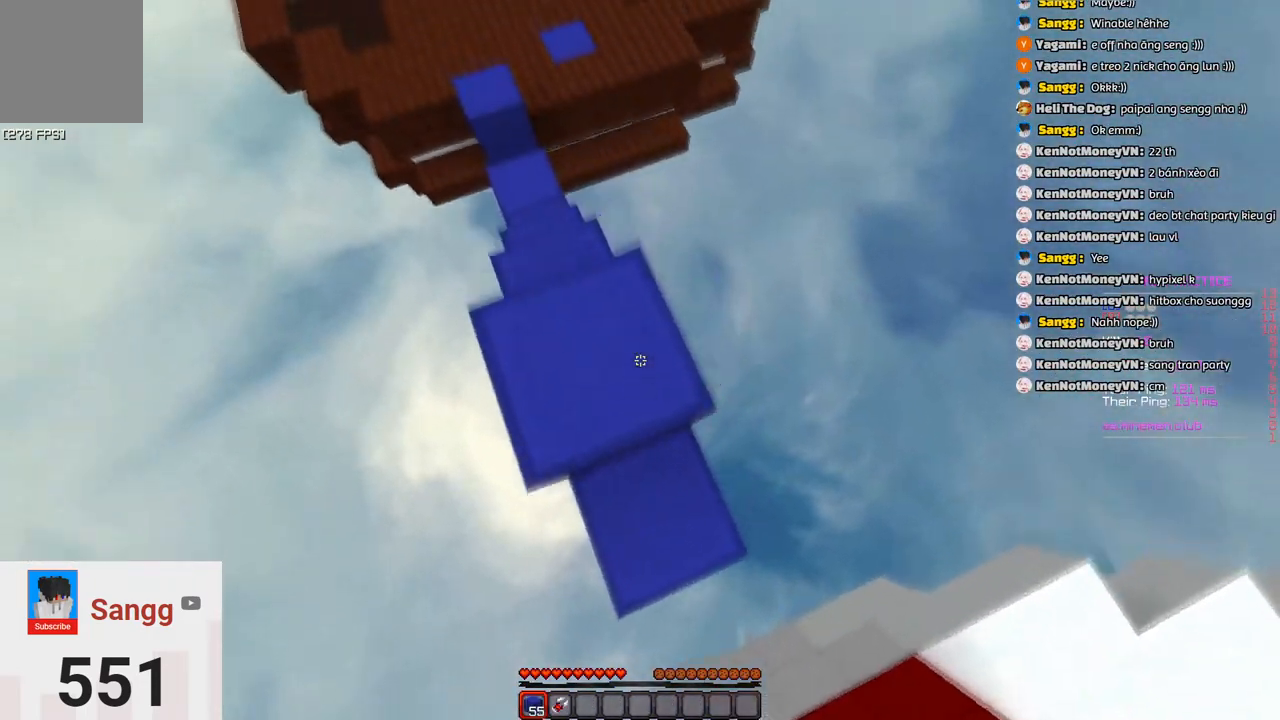
{"keys": ["a"], "events": [[66, "space", "up"], [383, "w", "up"]]}
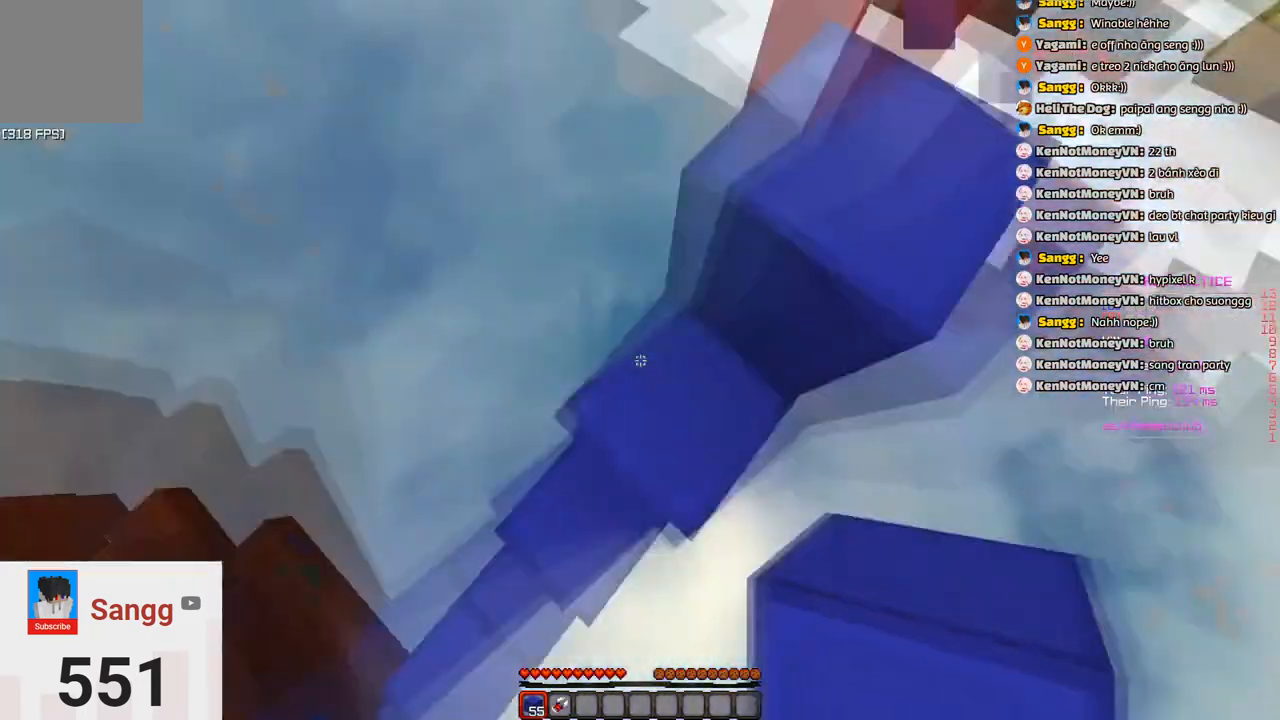
{"keys": [], "events": [[266, "a", "up"]]}
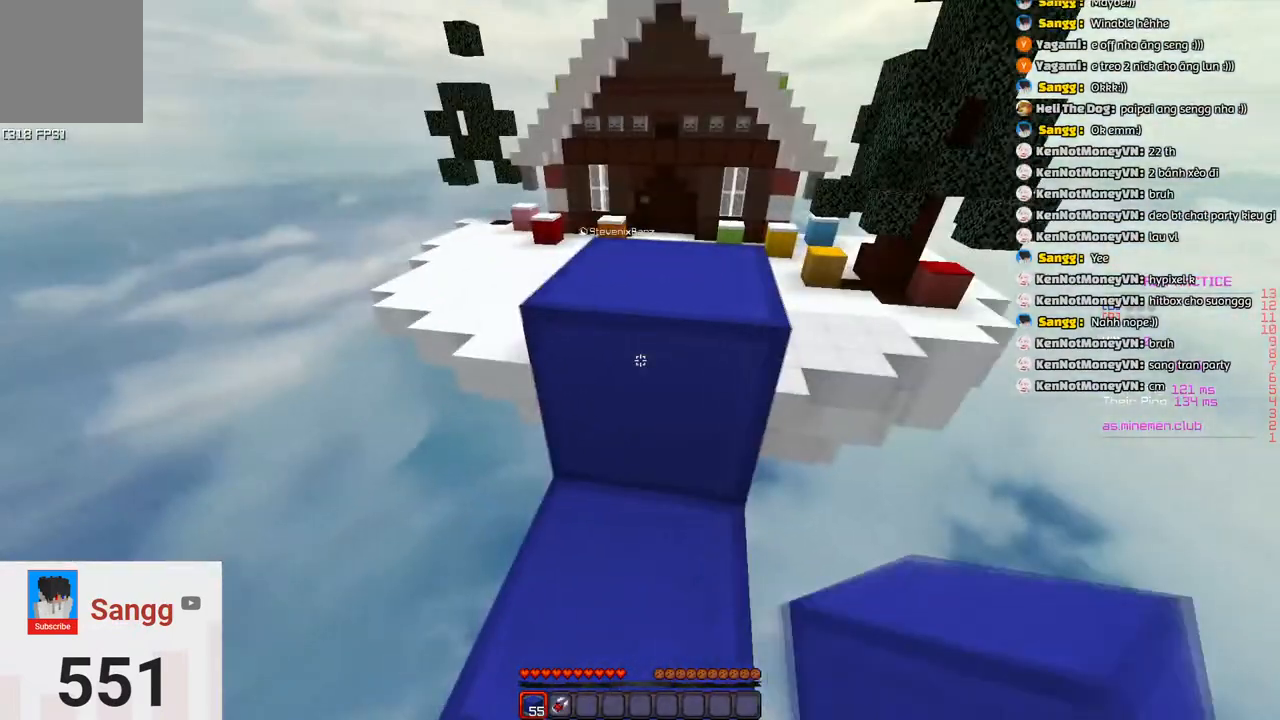
{"keys": [], "events": []}
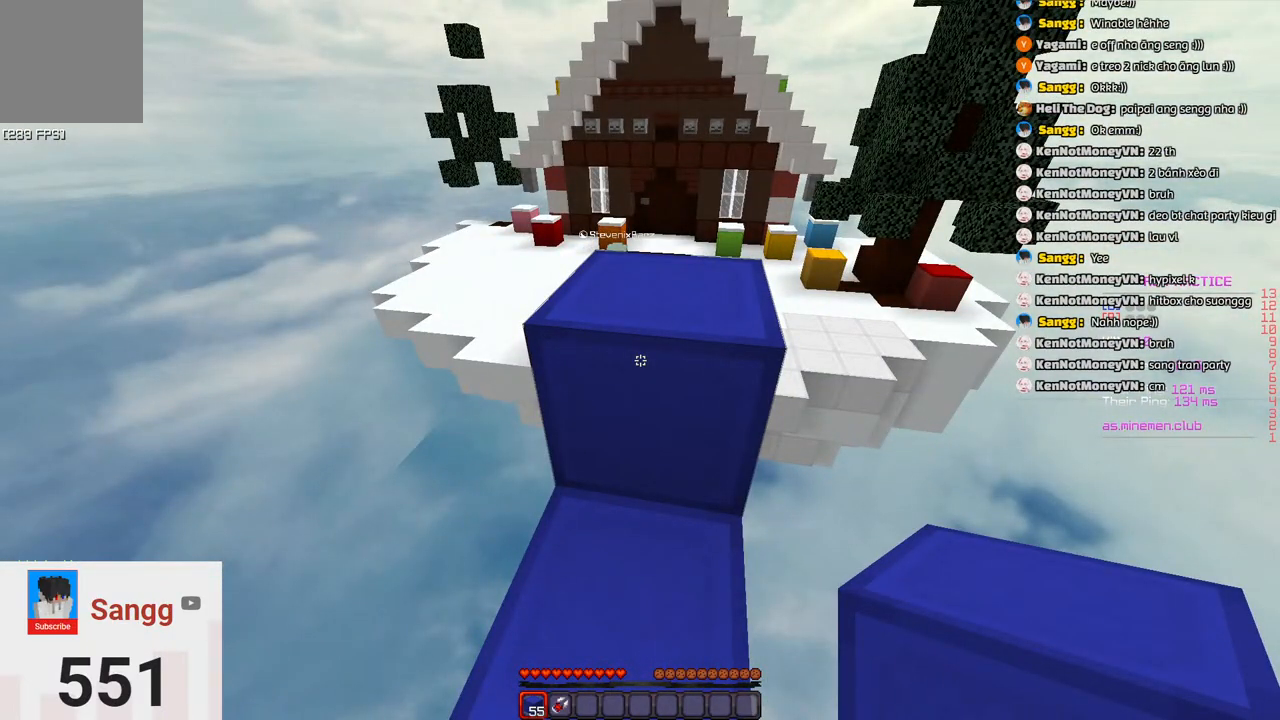
{"keys": ["space", "w"], "events": [[400, "w", "down"], [450, "space", "down"]]}
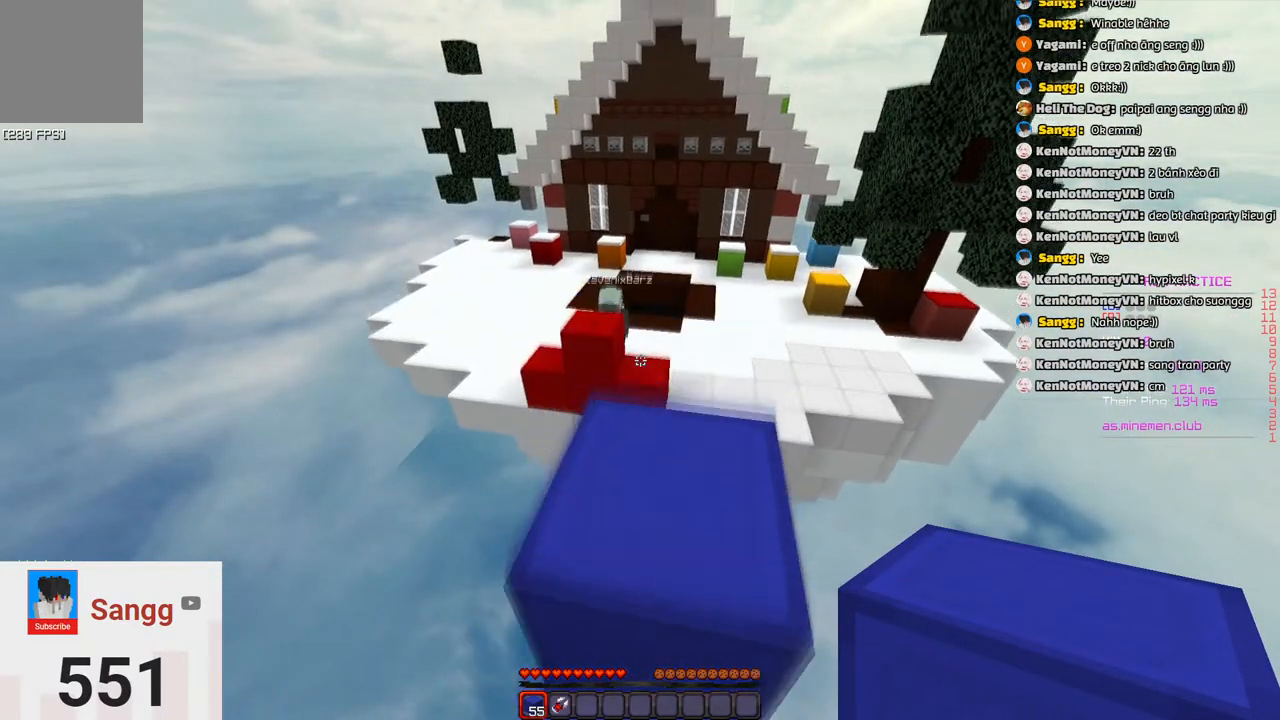
{"keys": ["s"], "events": [[166, "space", "up"], [366, "w", "up"], [416, "s", "down"]]}
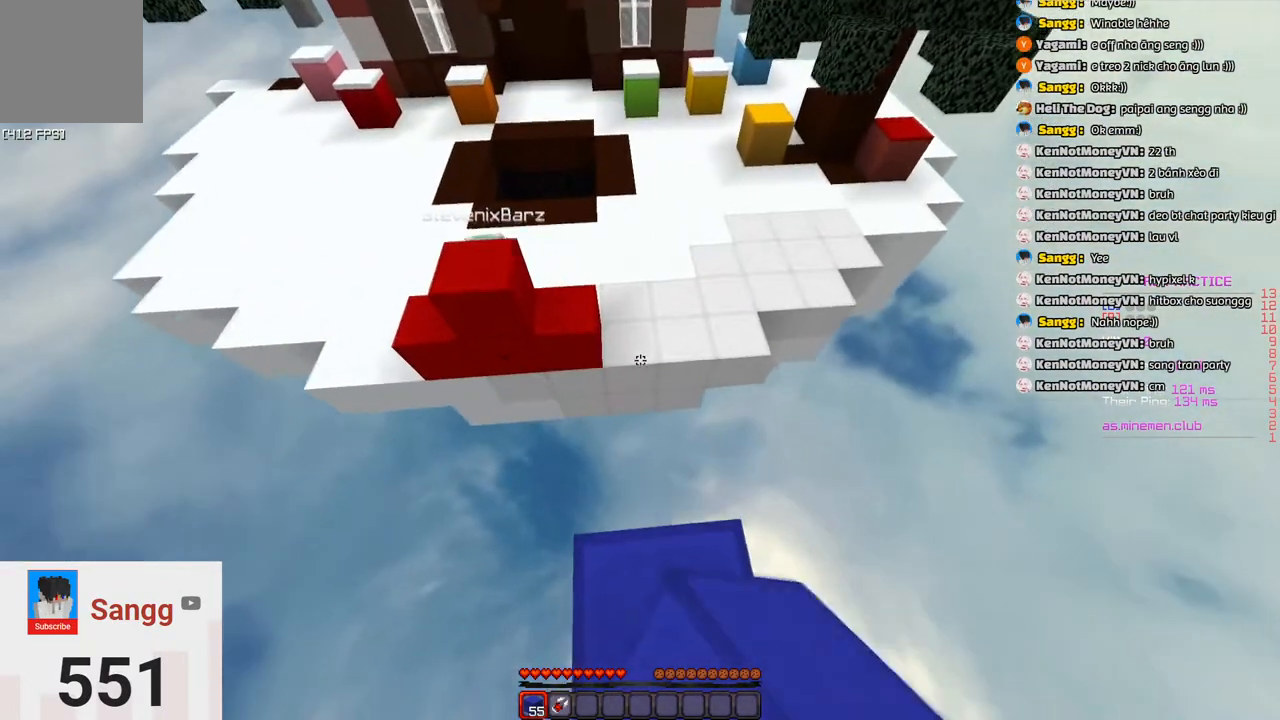
{"keys": ["s"], "events": [[183, "space", "down"], [450, "space", "up"]]}
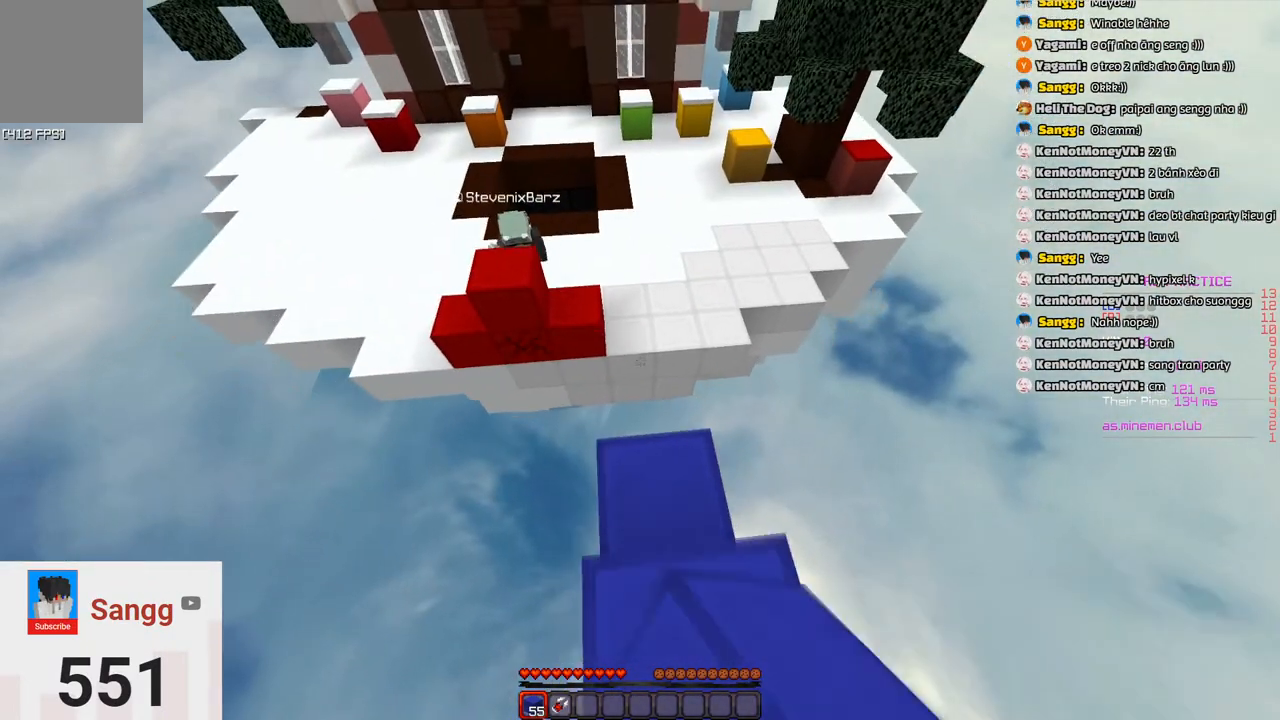
{"keys": ["s"], "events": [[200, "s", "up"], [416, "s", "down"]]}
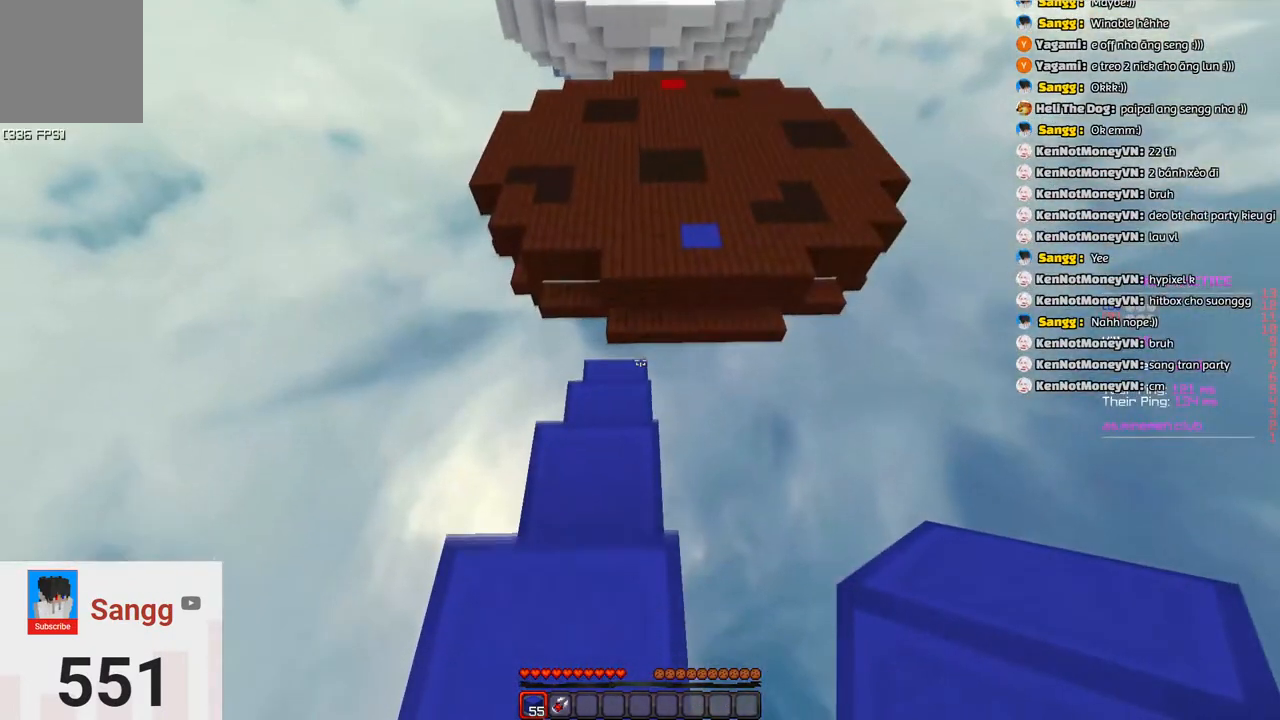
{"keys": ["a", "s", "space"], "events": [[233, "space", "down"], [350, "a", "down"]]}
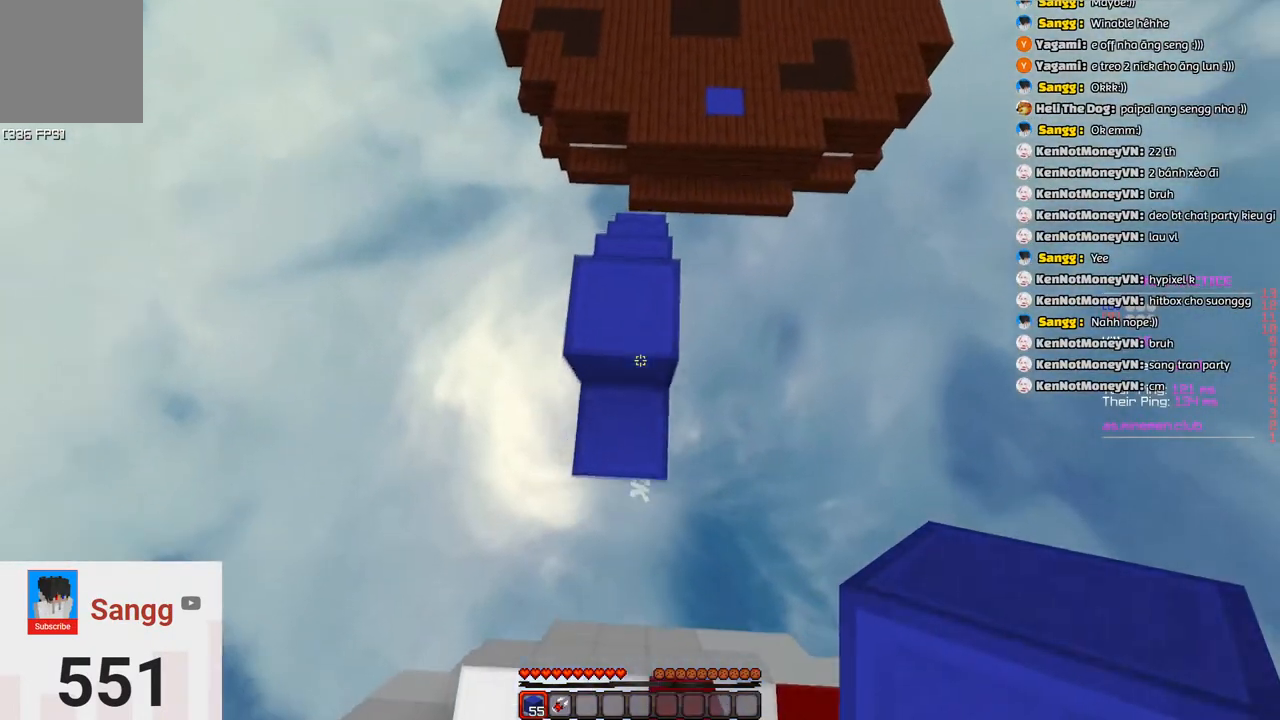
{"keys": ["s", "space"], "events": [[50, "a", "up"], [100, "space", "up"], [216, "space", "down"]]}
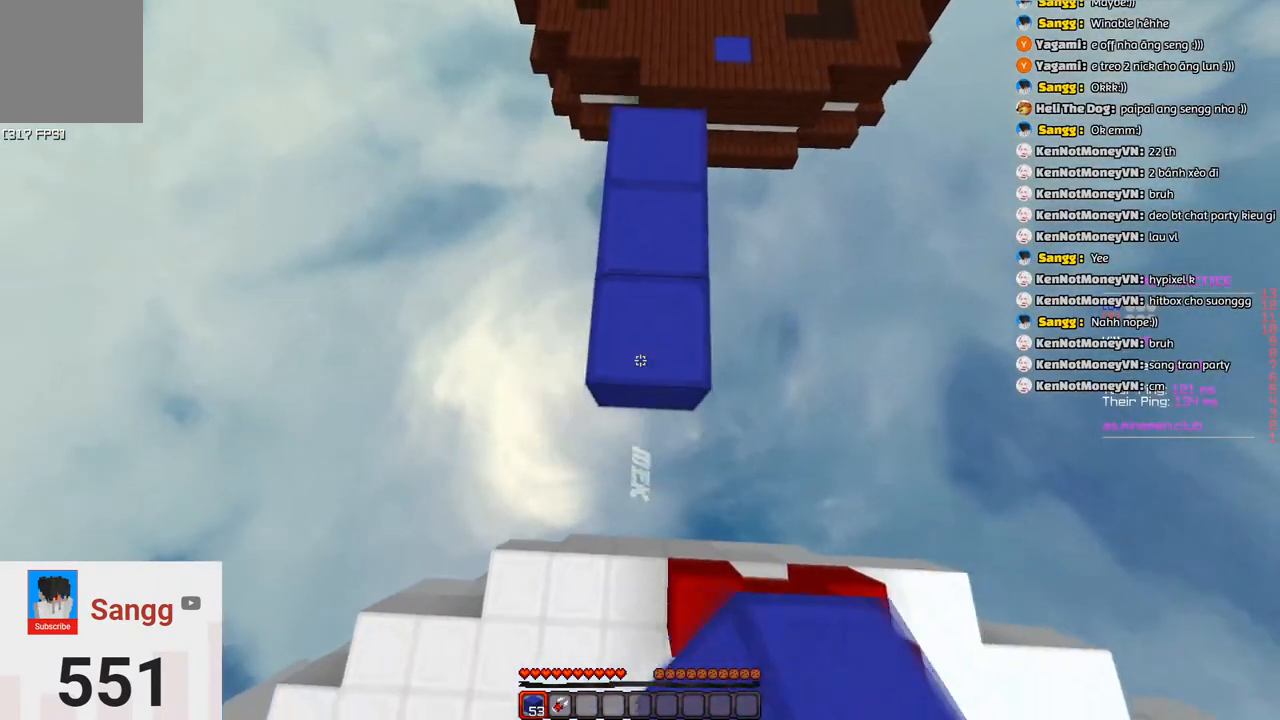
{"keys": ["s", "space"], "events": [[116, "space", "up"], [283, "space", "down"]]}
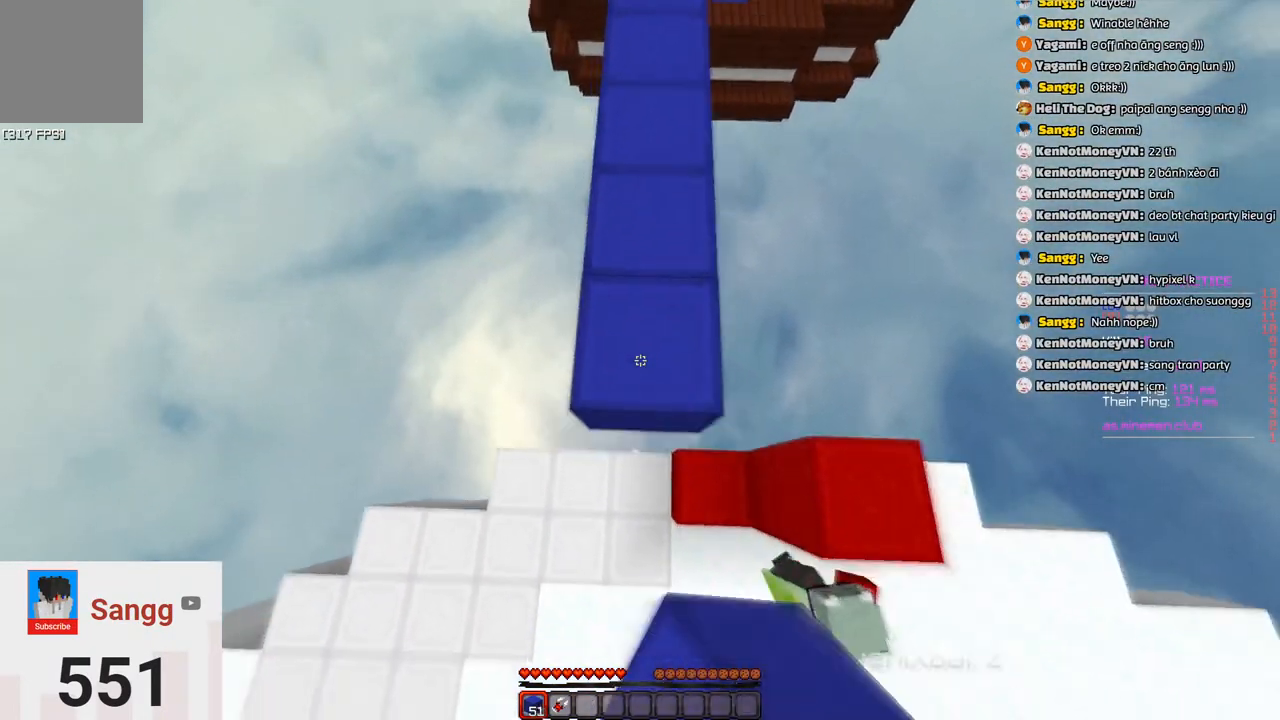
{"keys": ["s", "space"], "events": [[316, "space", "up"], [416, "space", "down"]]}
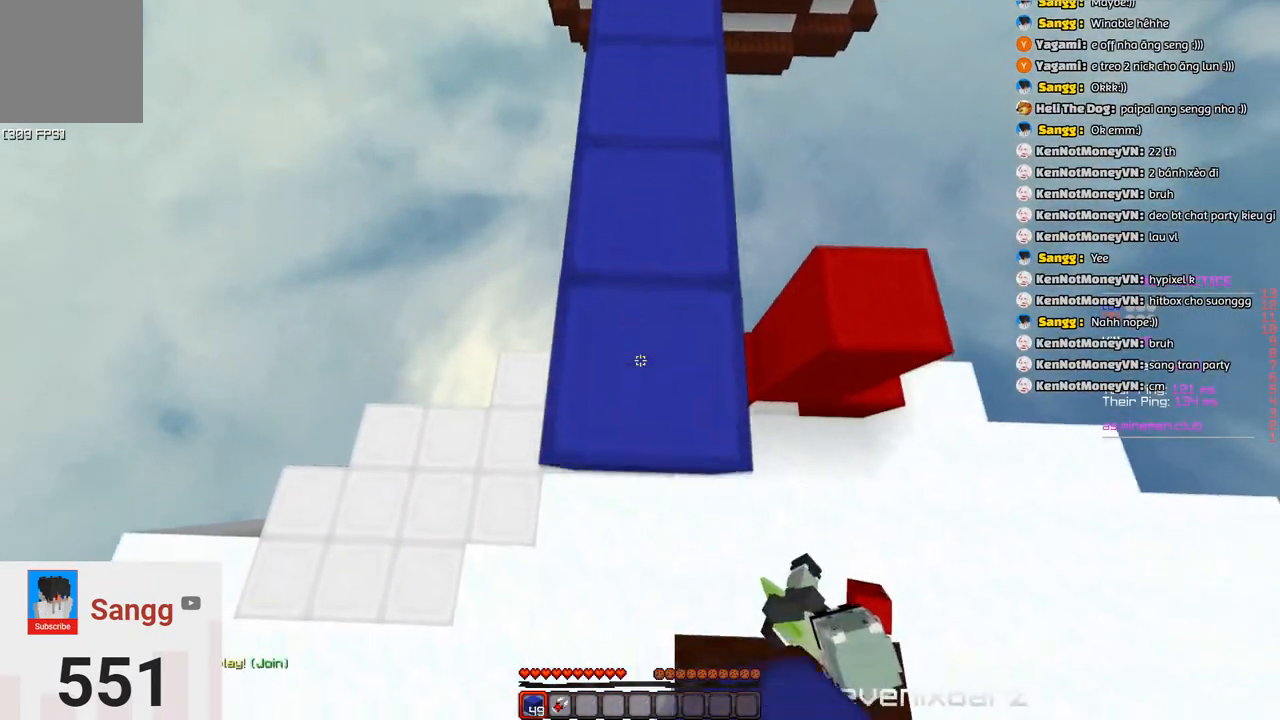
{"keys": ["s"]}
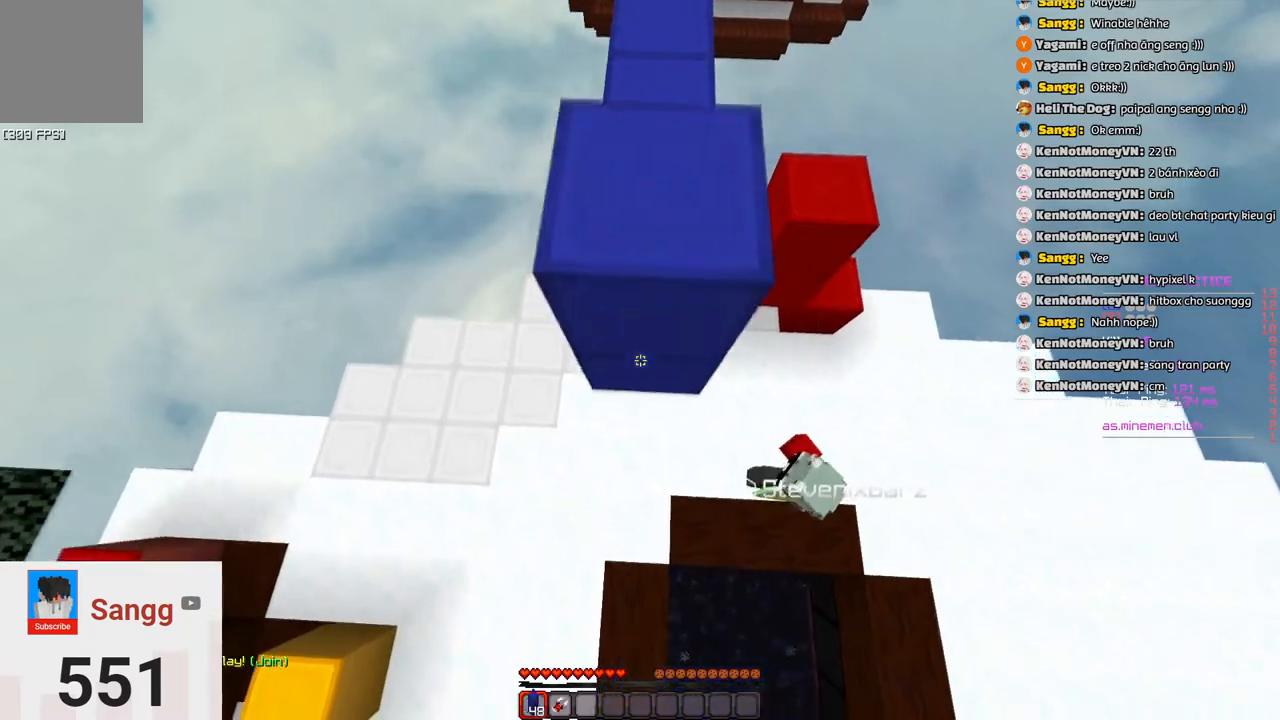
{"keys": ["w"], "events": [[50, "space", "down"], [416, "space", "up"], [416, "w", "down"], [466, "s", "up"]]}
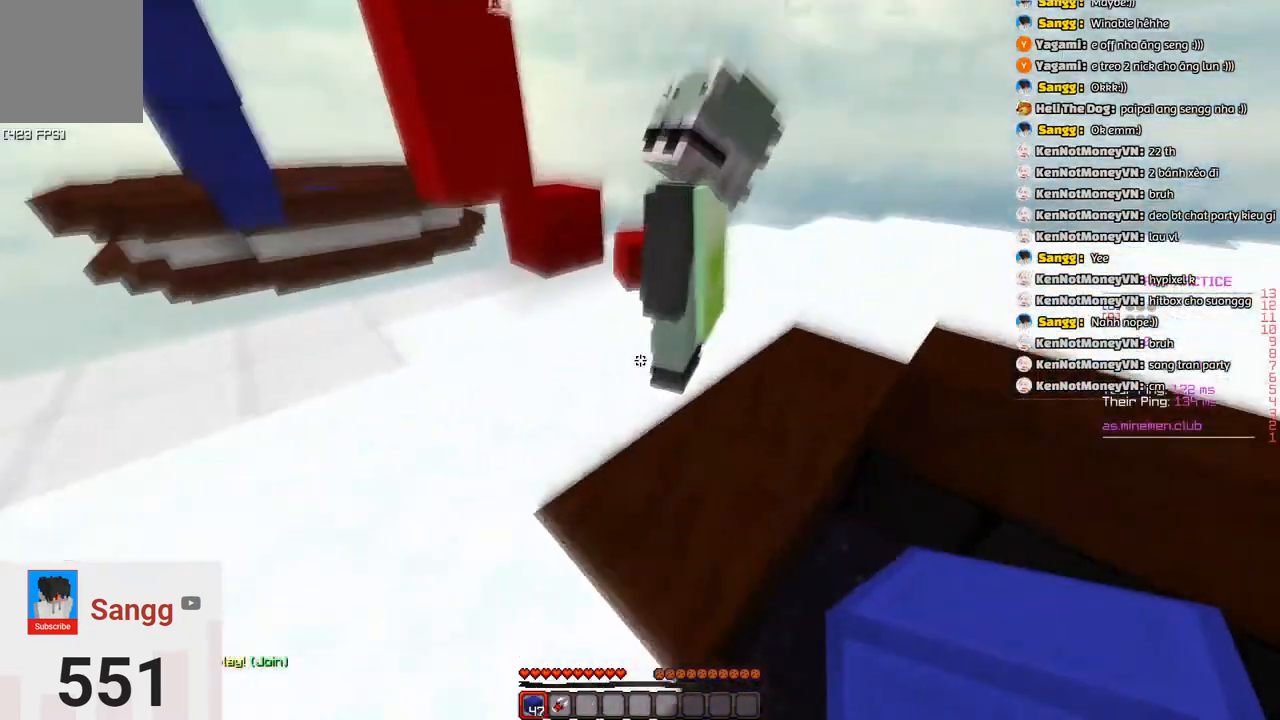
{"keys": ["d", "w"], "events": [[483, "d", "down"]]}
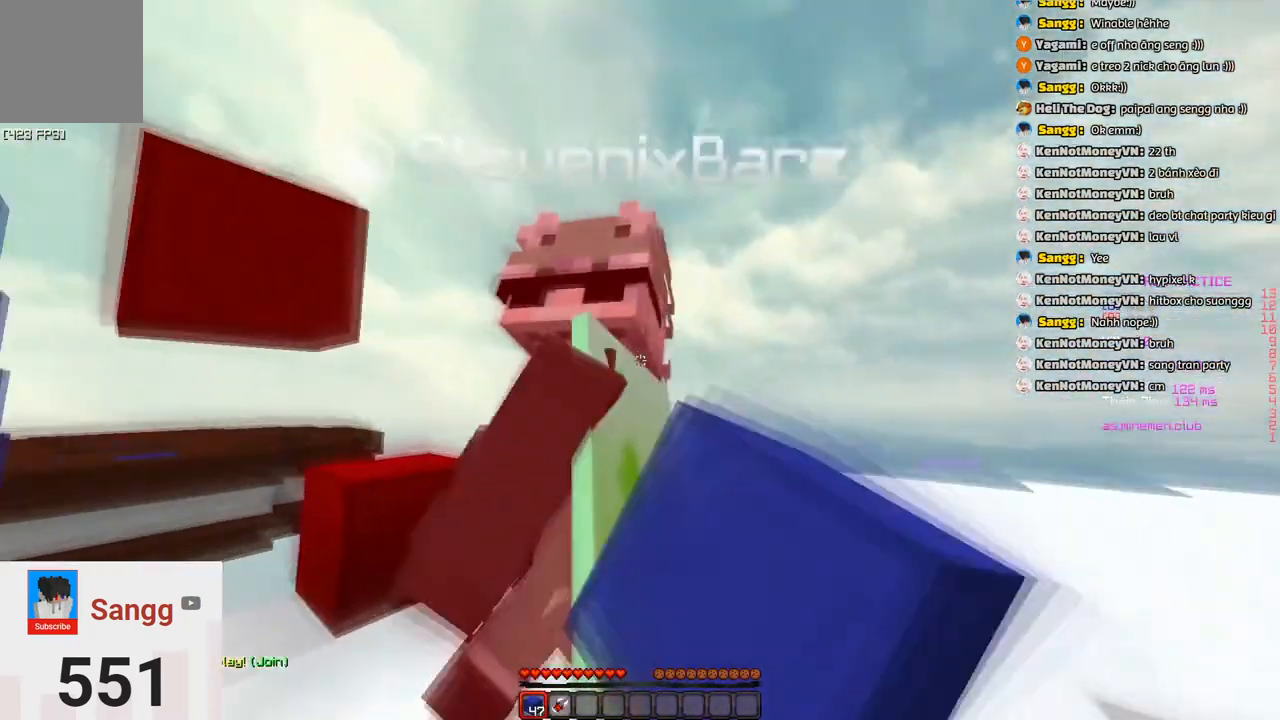
{"keys": ["w"], "events": [[100, "w", "up"], [133, "d", "up"], [233, "w", "down"]]}
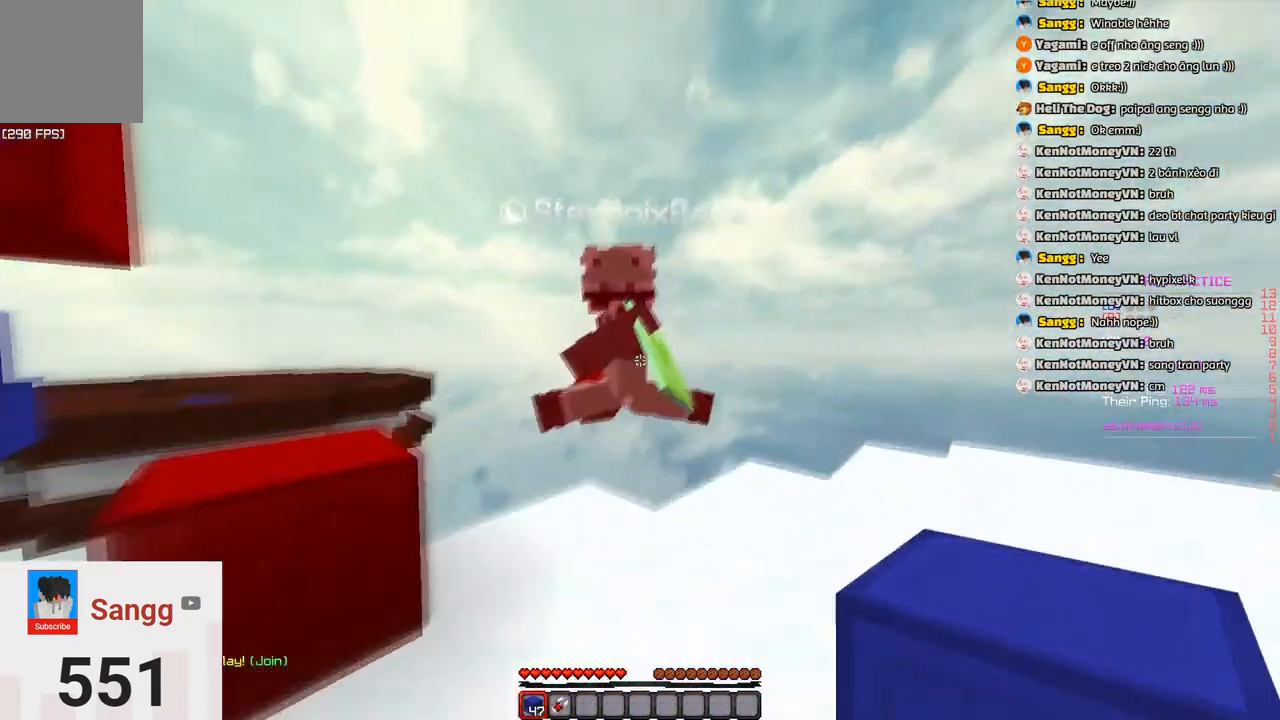
{"keys": [], "events": [[400, "d", "down"], [416, "w", "up"], [483, "d", "up"]]}
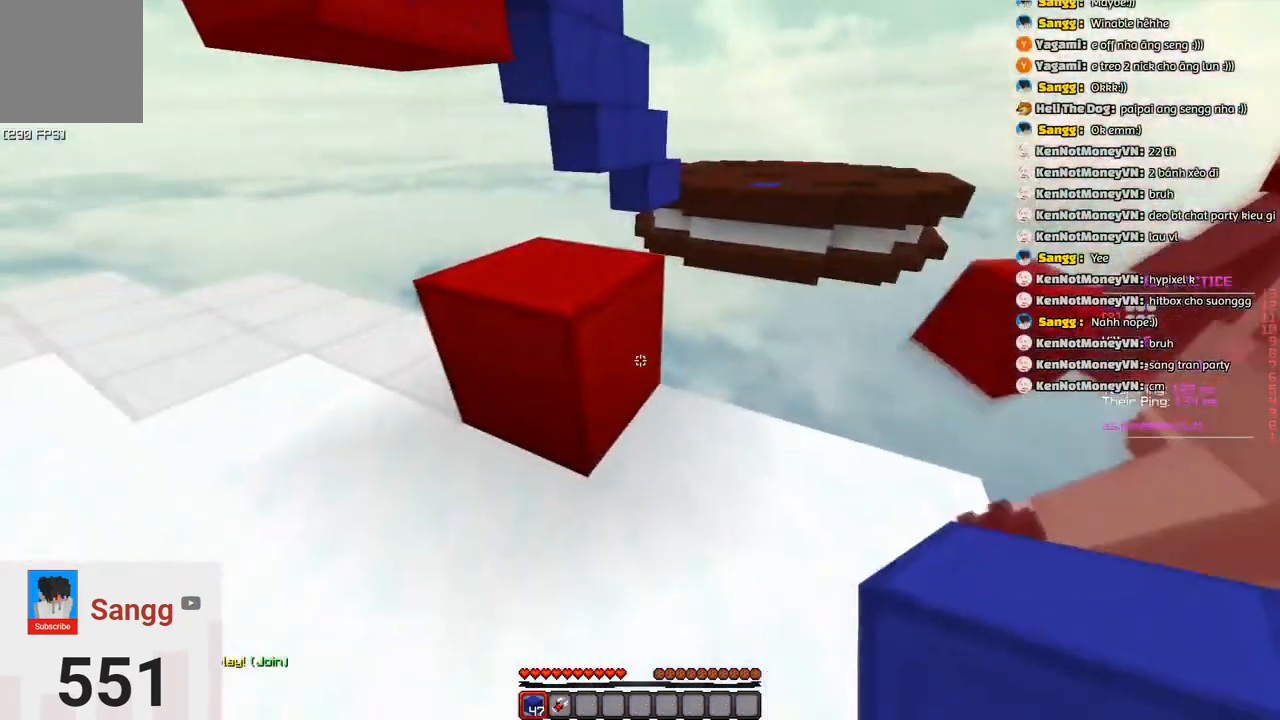
{"keys": [], "events": []}
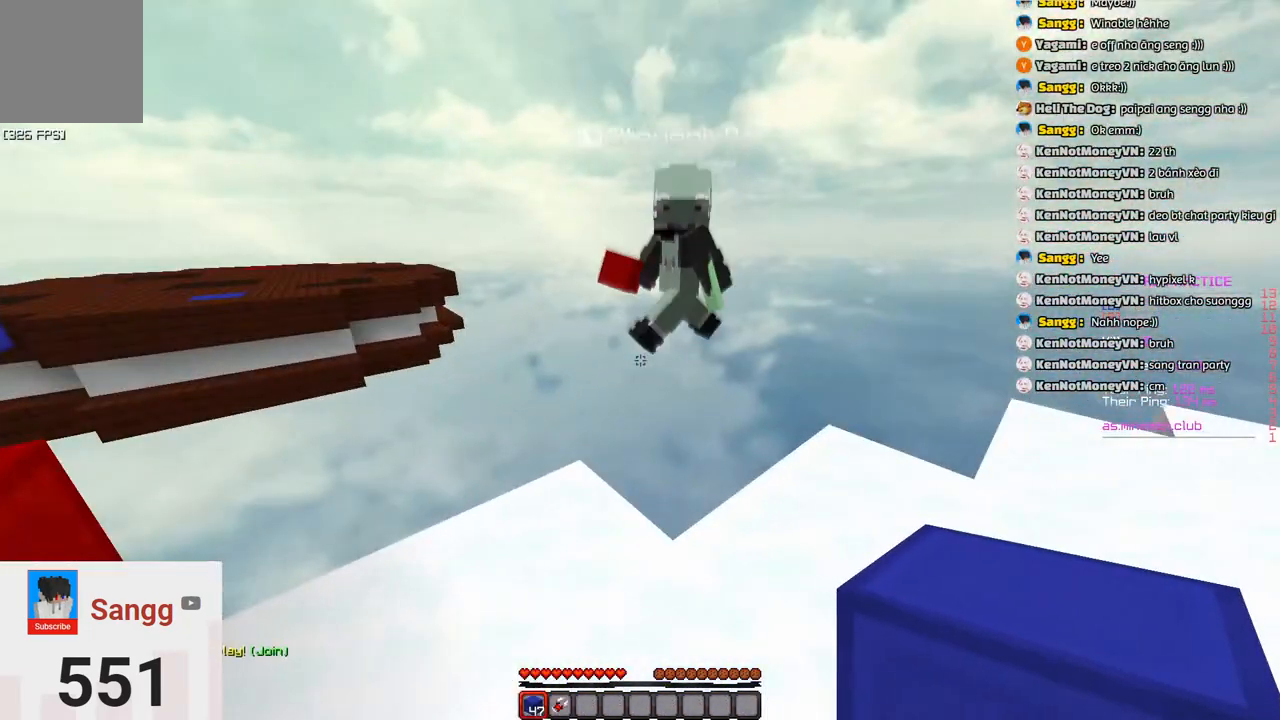
{"keys": ["s"], "events": [[483, "s", "down"]]}
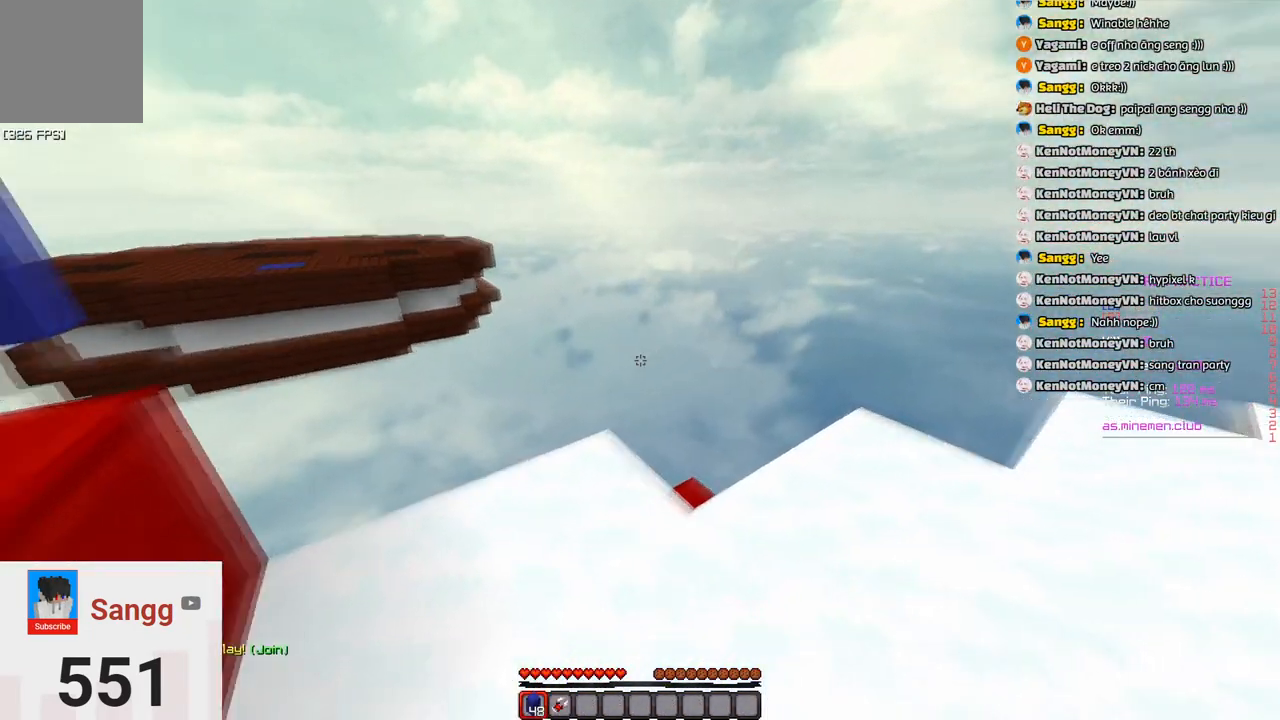
{"keys": ["w"], "events": [[300, "s", "up"], [466, "w", "down"]]}
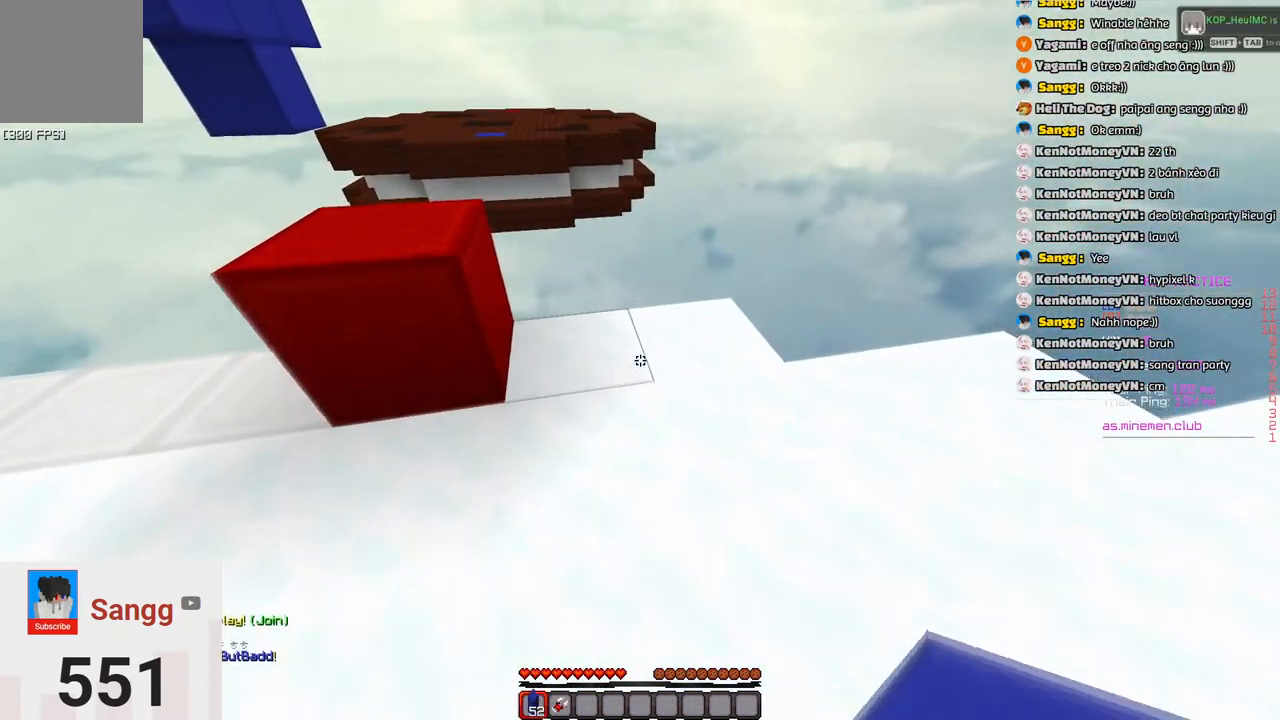
{"keys": ["d", "s"], "events": [[283, "d", "down"], [383, "w", "up"], [433, "s", "down"]]}
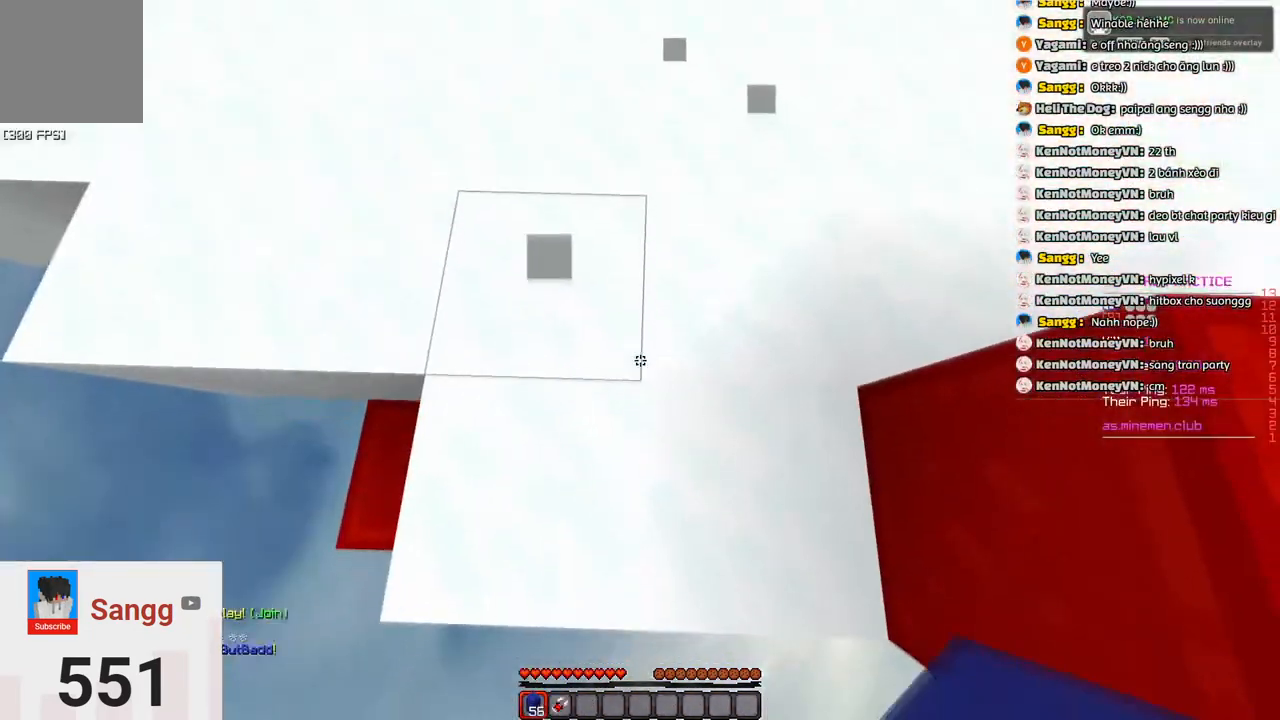
{"keys": ["a", "w"], "events": [[33, "d", "up"], [83, "a", "down"], [300, "s", "up"], [416, "w", "down"]]}
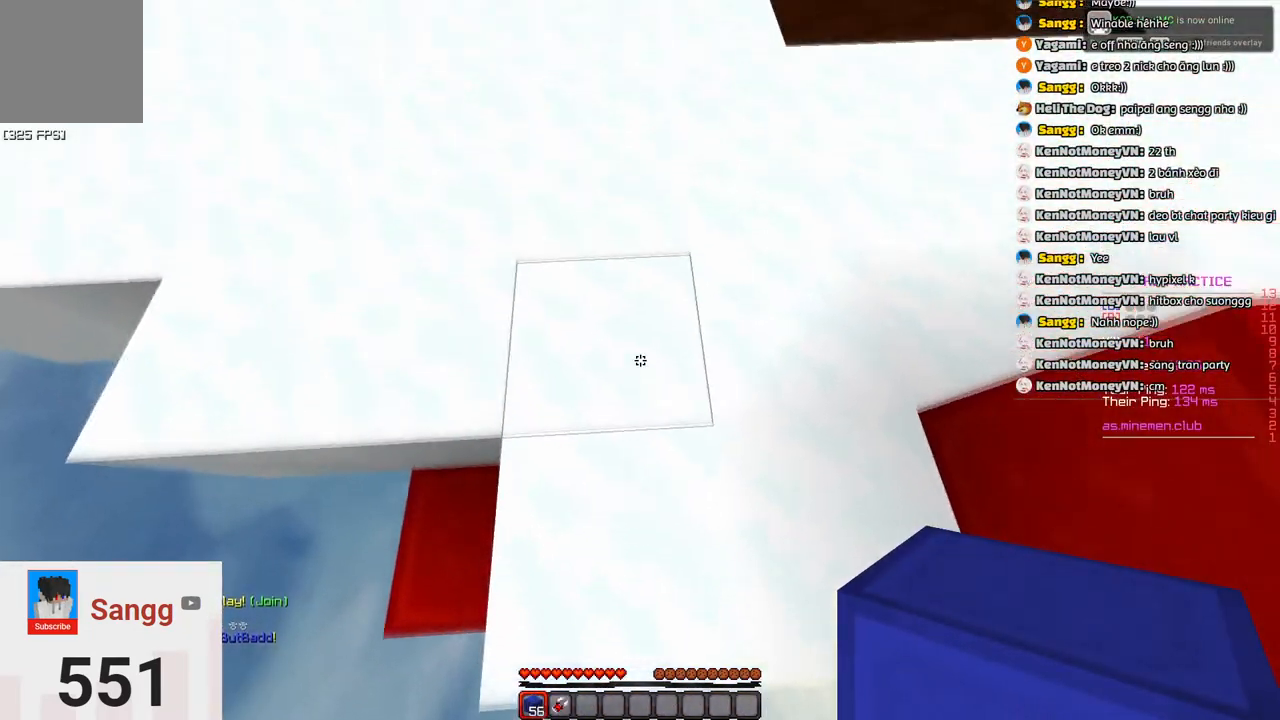
{"keys": ["s"], "events": [[16, "a", "up"], [216, "s", "down"], [266, "w", "up"]]}
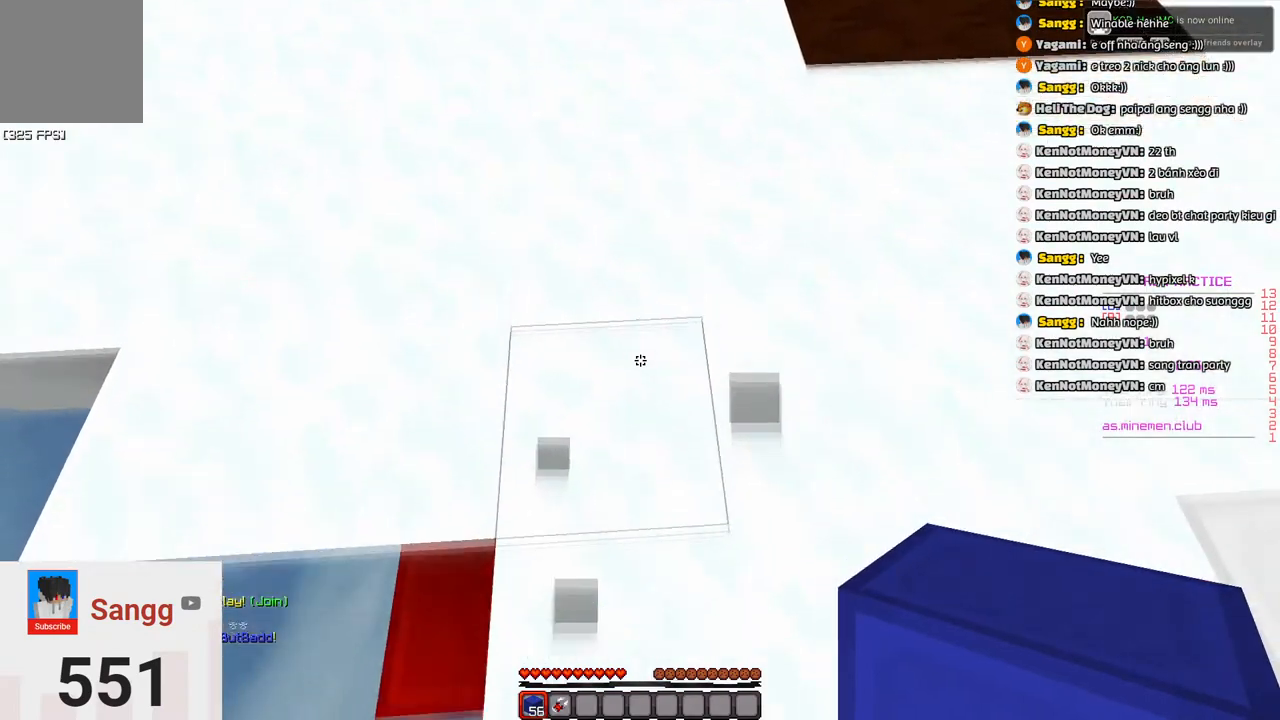
{"keys": ["s", "space"], "events": [[233, "space", "down"]]}
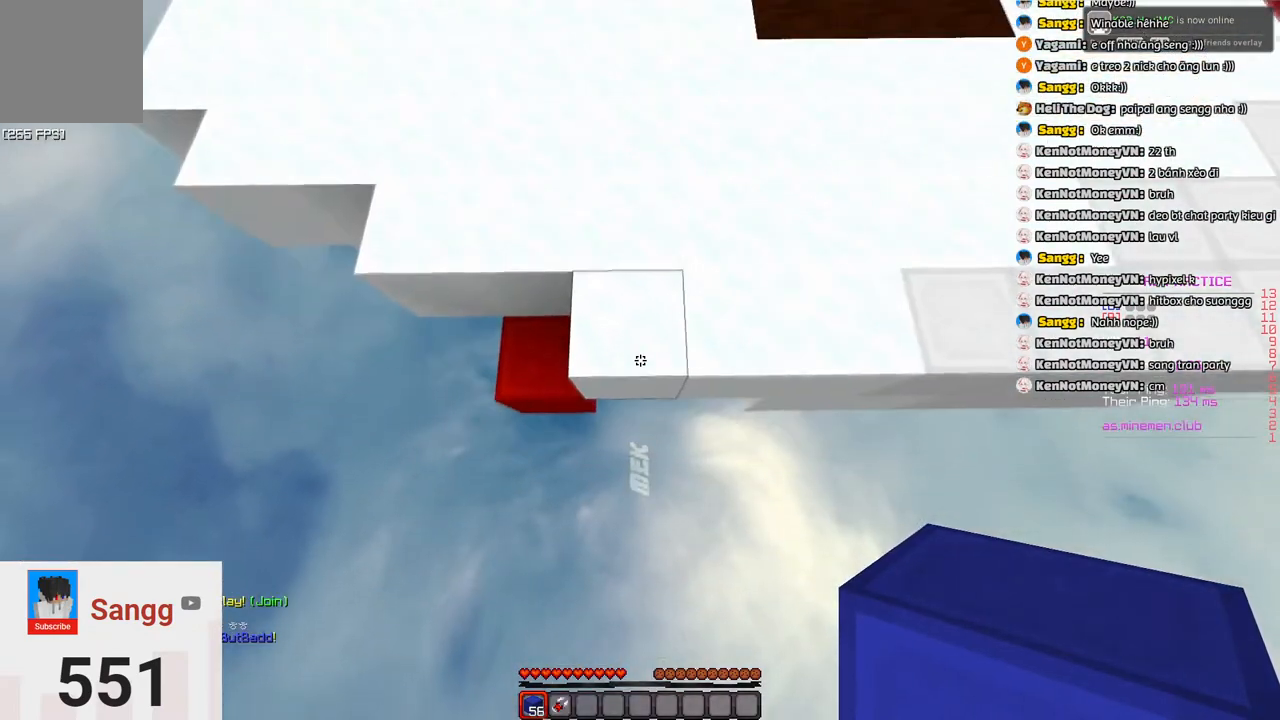
{"keys": ["s", "space"], "events": [[100, "space", "up"], [266, "space", "down"]]}
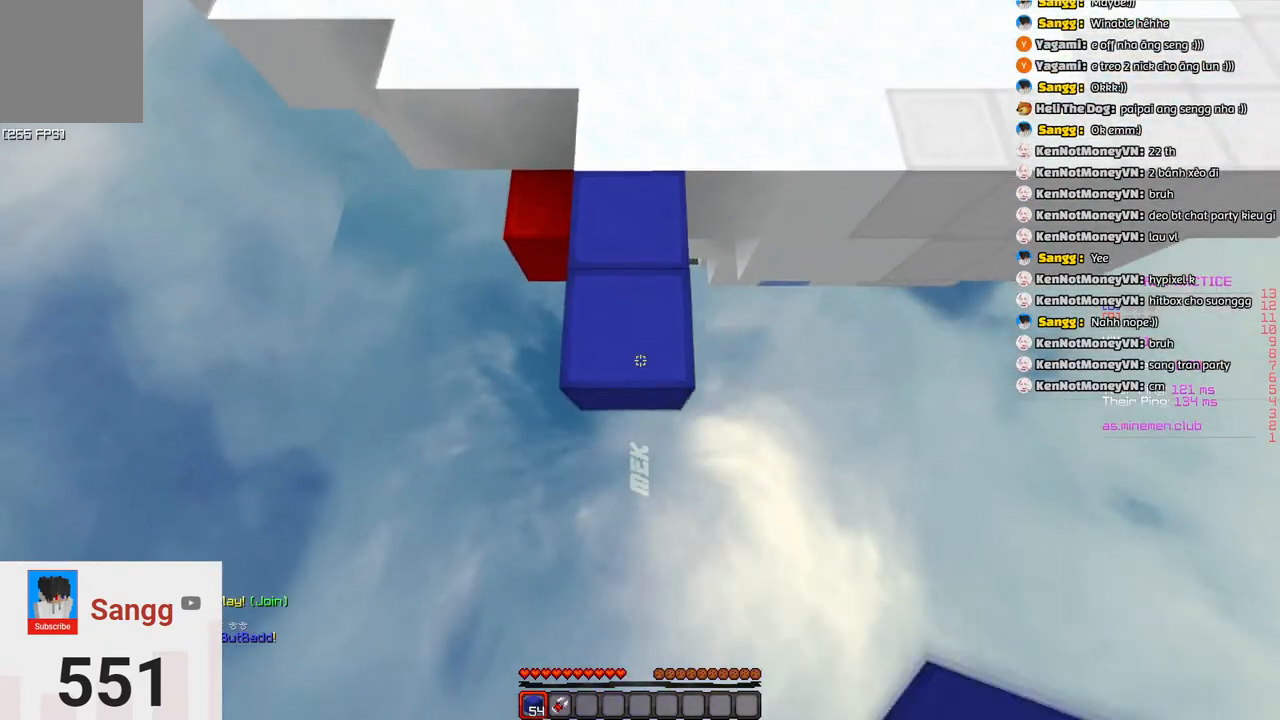
{"keys": ["a", "s", "space"], "events": [[183, "space", "up"], [383, "space", "down"], [500, "a", "down"]]}
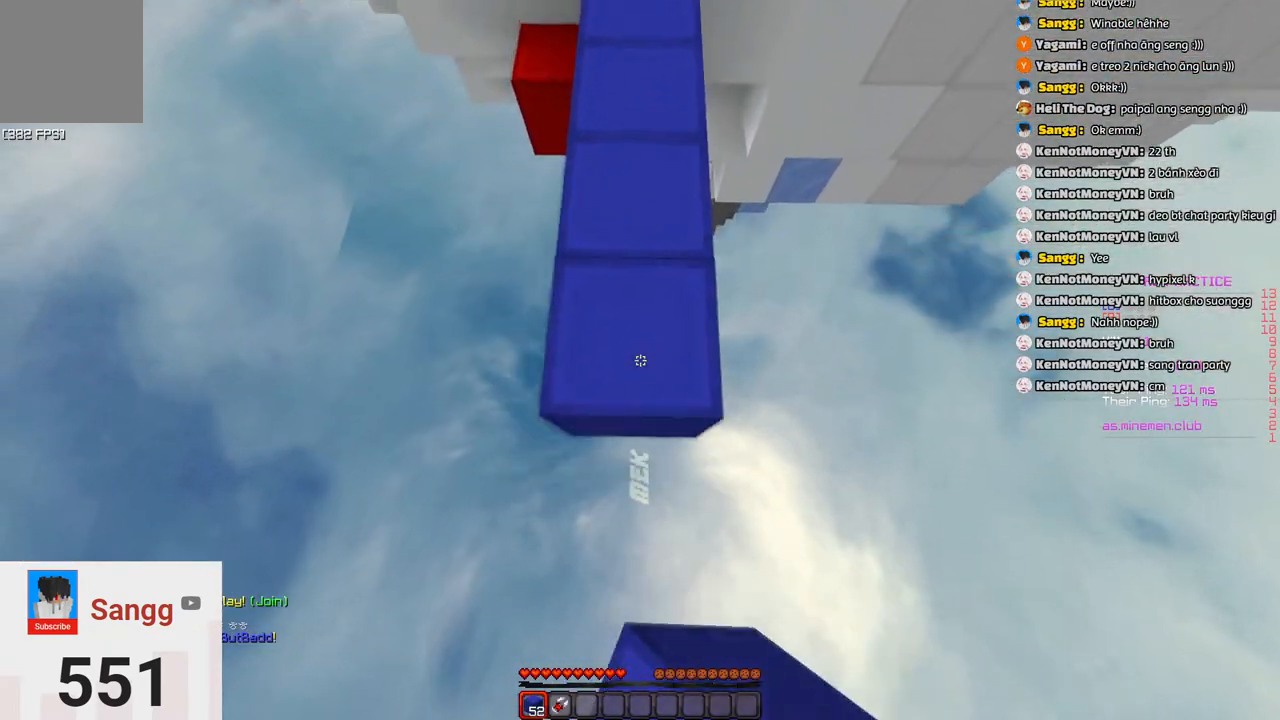
{"keys": ["d", "s", "space"], "events": [[150, "a", "up"], [300, "d", "down"]]}